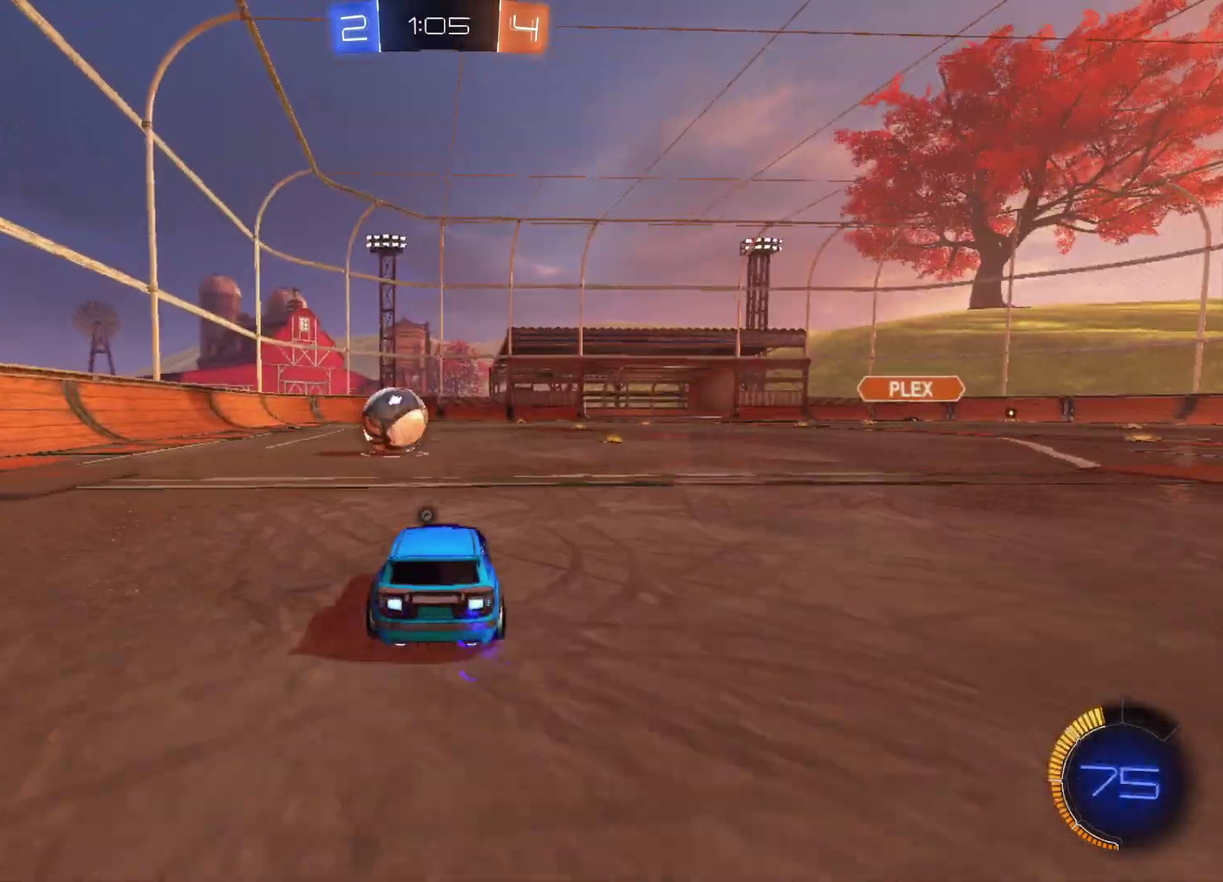
Gameplay with a controller (Xbox layout); each line is a JSON object with the inputs held at the frame after it. "events" lists button and stick changes between this image and that frame as [ms after this image, input, new state], when the widget could be followed in between. Not read: L1 R1 SELECT.
{"buttons": ["R2"], "left_stick": "right", "right_stick": "center", "events": [[133, "left_stick", "right"], [200, "left_stick", "center"], [300, "R2", "up"], [417, "left_stick", "right"], [500, "R2", "down"]]}
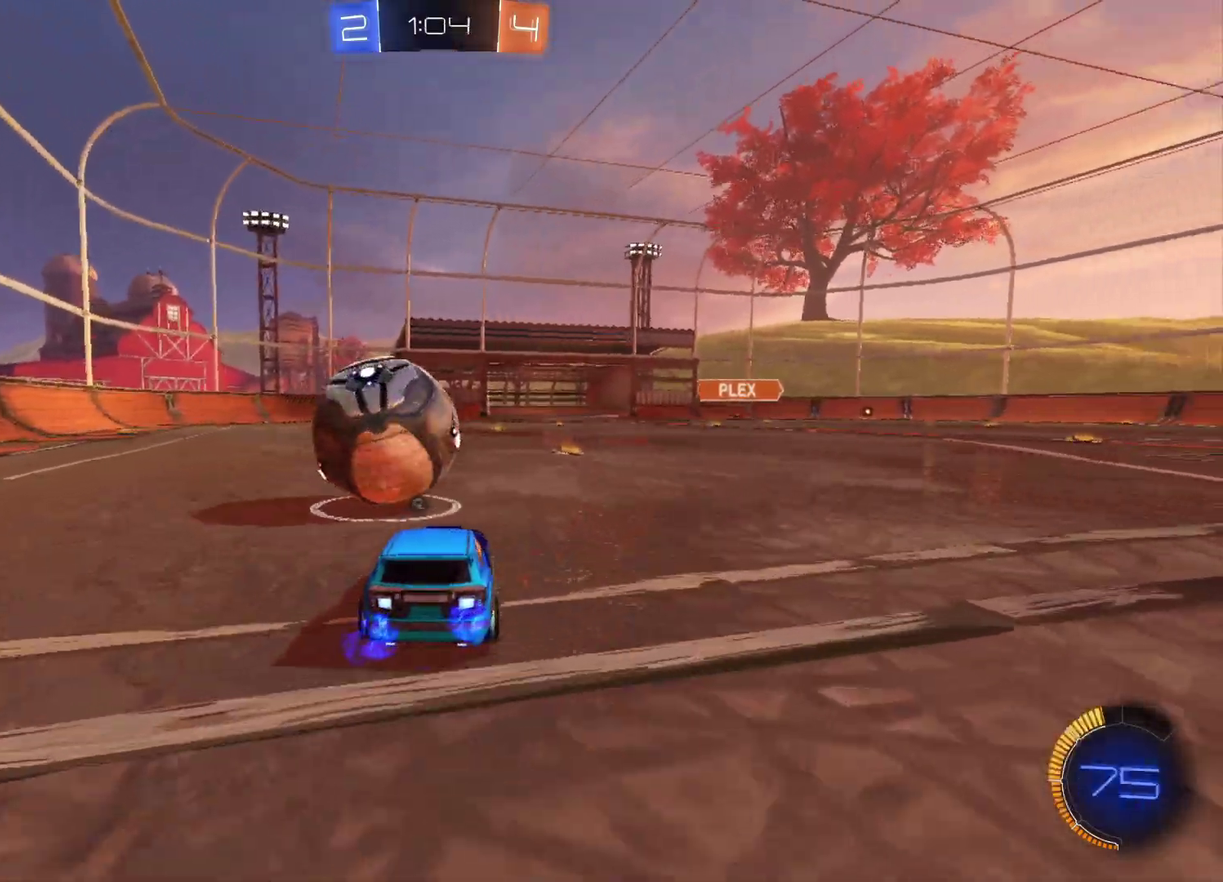
{"buttons": ["R2"], "left_stick": "center", "right_stick": "center", "events": [[17, "left_stick", "center"], [217, "left_stick", "right"], [317, "left_stick", "center"]]}
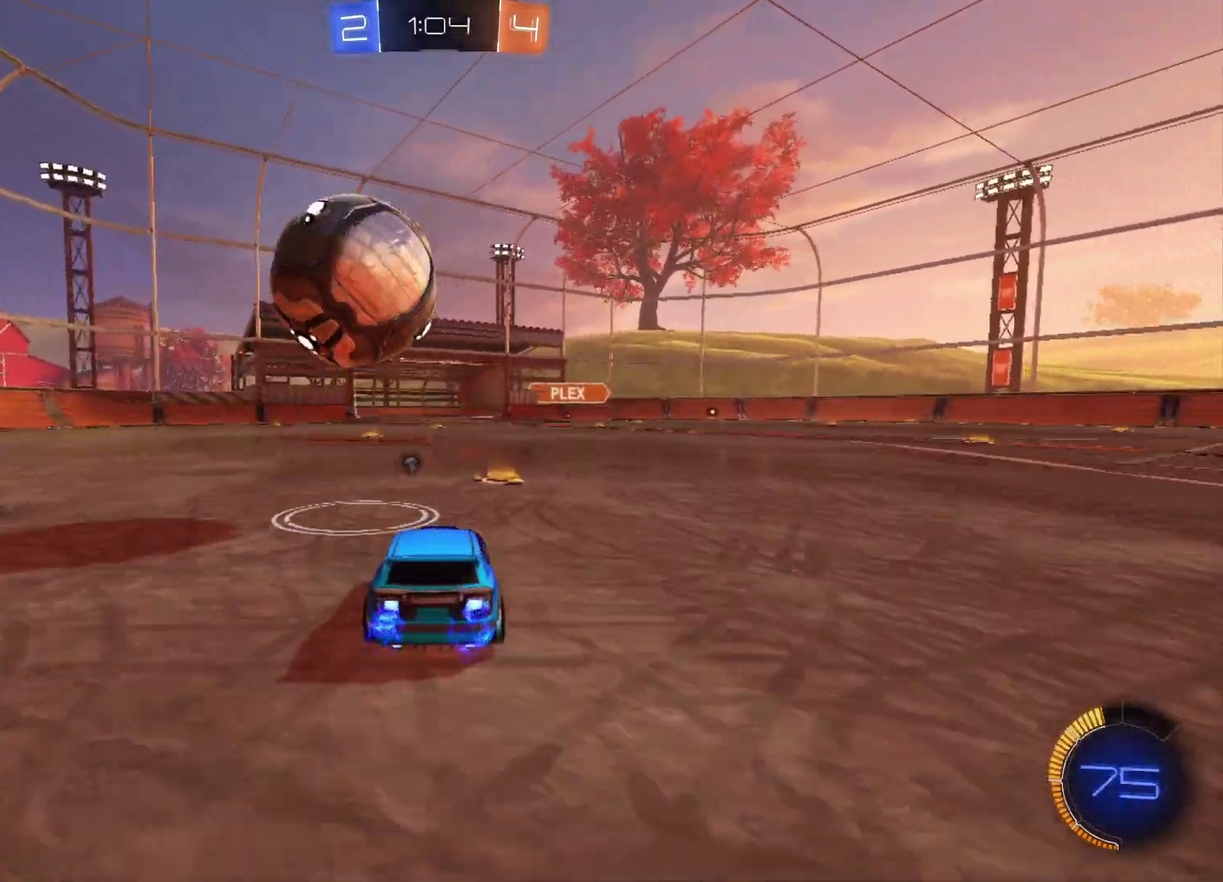
{"buttons": ["R2"], "left_stick": "center", "right_stick": "center", "events": []}
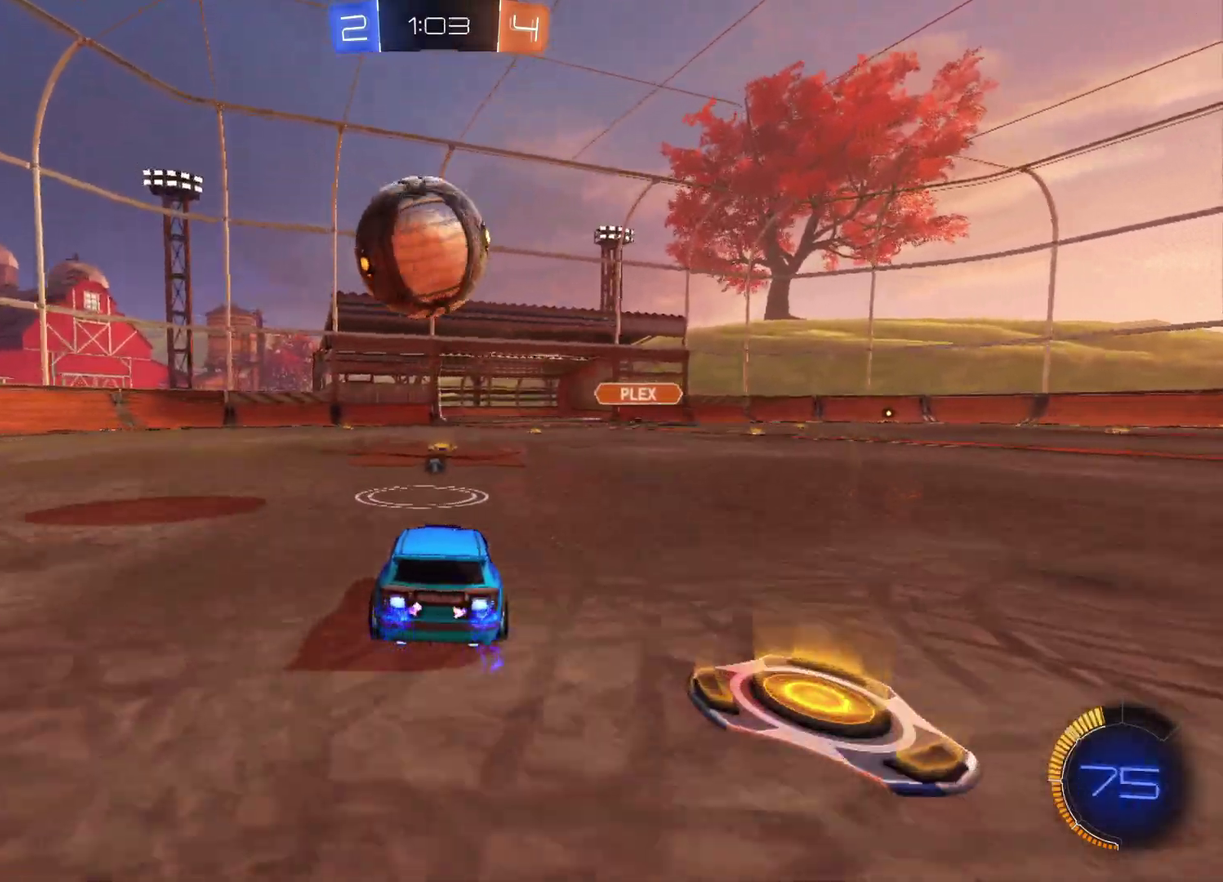
{"buttons": ["R2"], "left_stick": "center", "right_stick": "center", "events": [[250, "left_stick", "right"], [317, "left_stick", "center"]]}
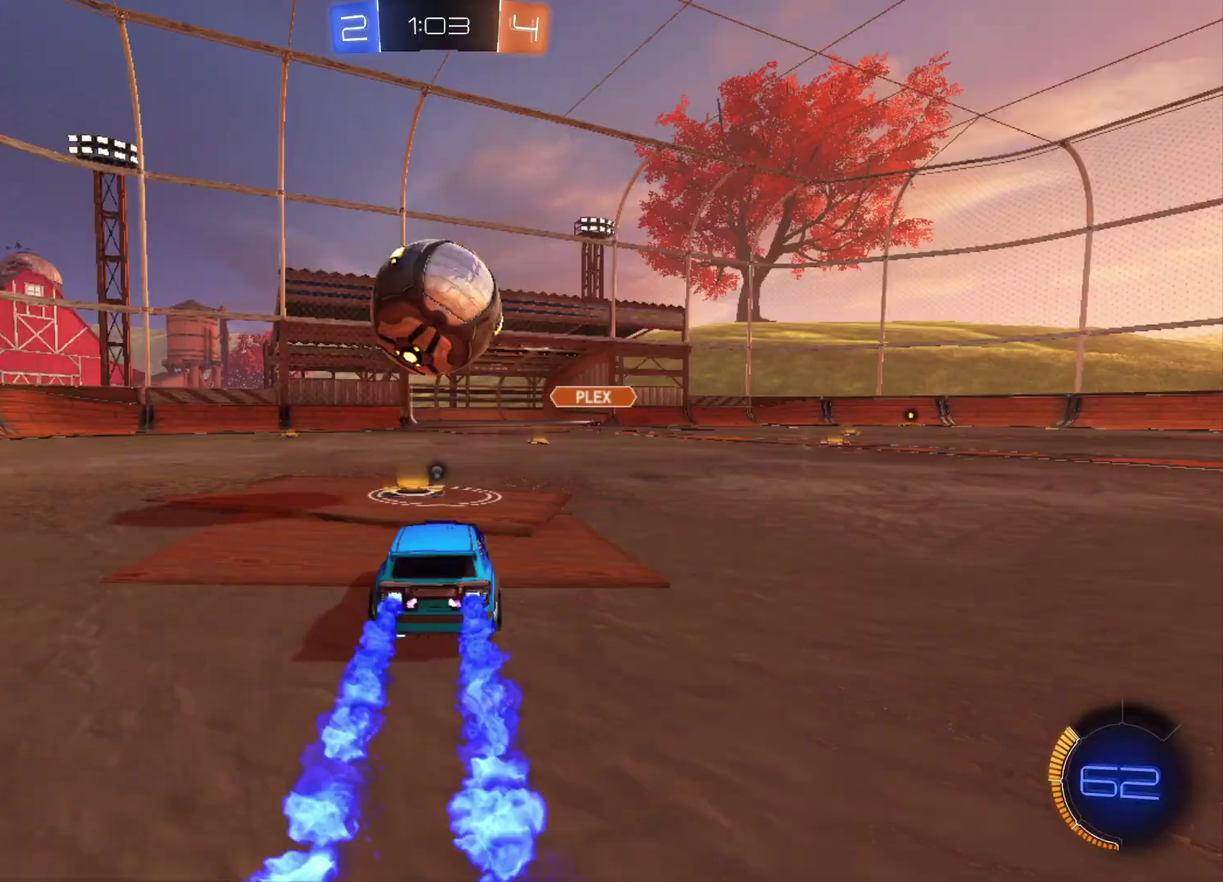
{"buttons": ["A", "R2", "L3"], "left_stick": "right", "right_stick": "center", "events": [[83, "left_stick", "left"], [217, "left_stick", "center"], [283, "left_stick", "right"], [383, "A", "down"], [417, "L3", "down"], [433, "A", "up"], [483, "A", "down"]]}
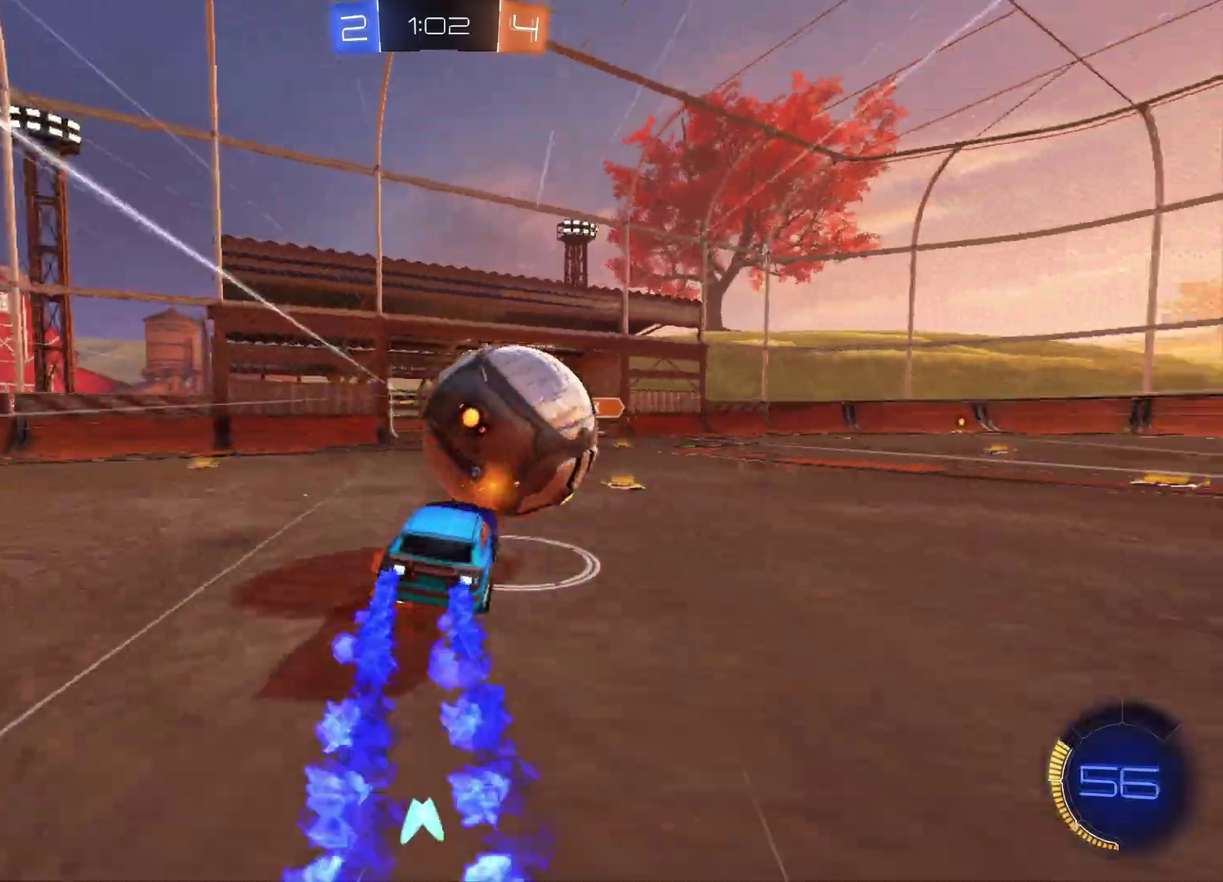
{"buttons": ["B", "R2"], "left_stick": "center", "right_stick": "center", "events": [[67, "L3", "up"], [133, "A", "up"], [233, "B", "down"], [350, "left_stick", "center"]]}
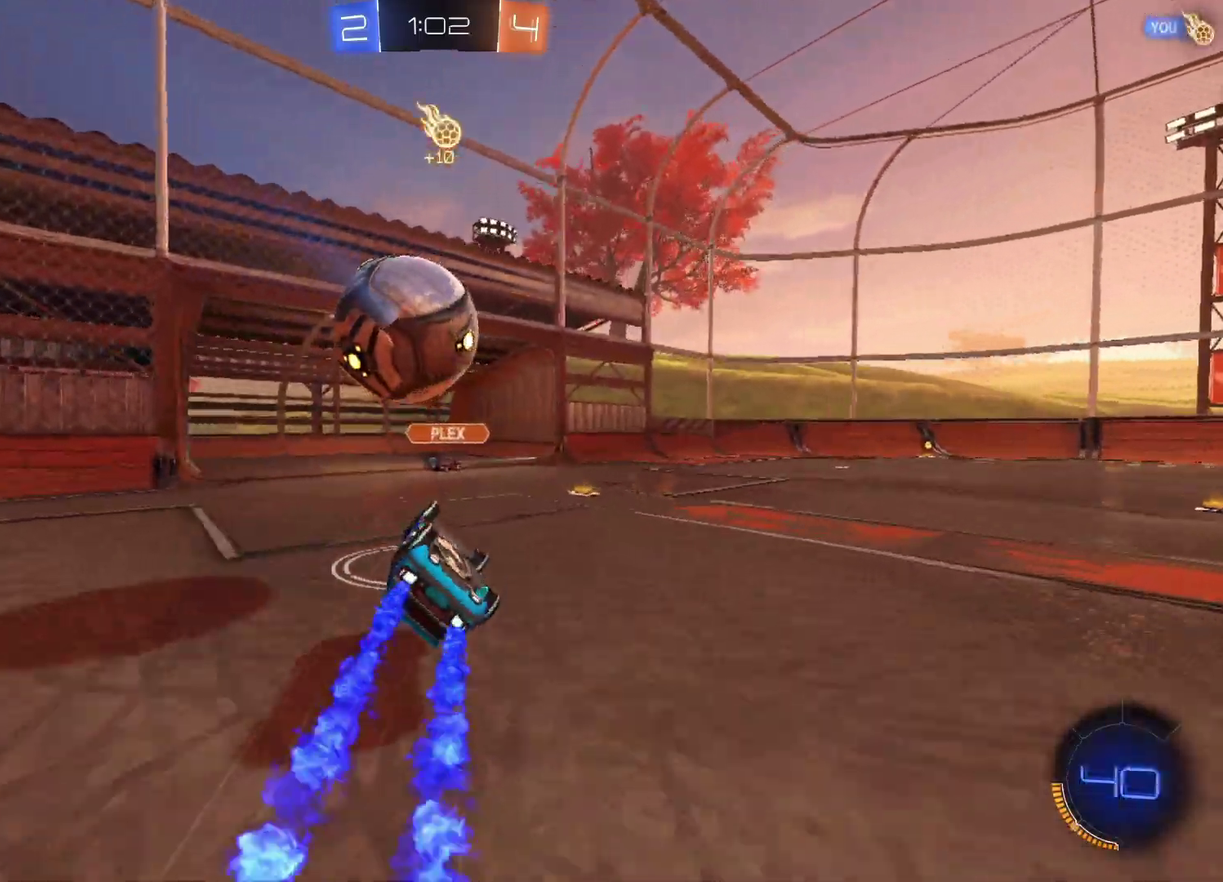
{"buttons": ["X", "R2"], "left_stick": "right", "right_stick": "center", "events": [[83, "left_stick", "right"], [217, "B", "up"], [400, "X", "down"]]}
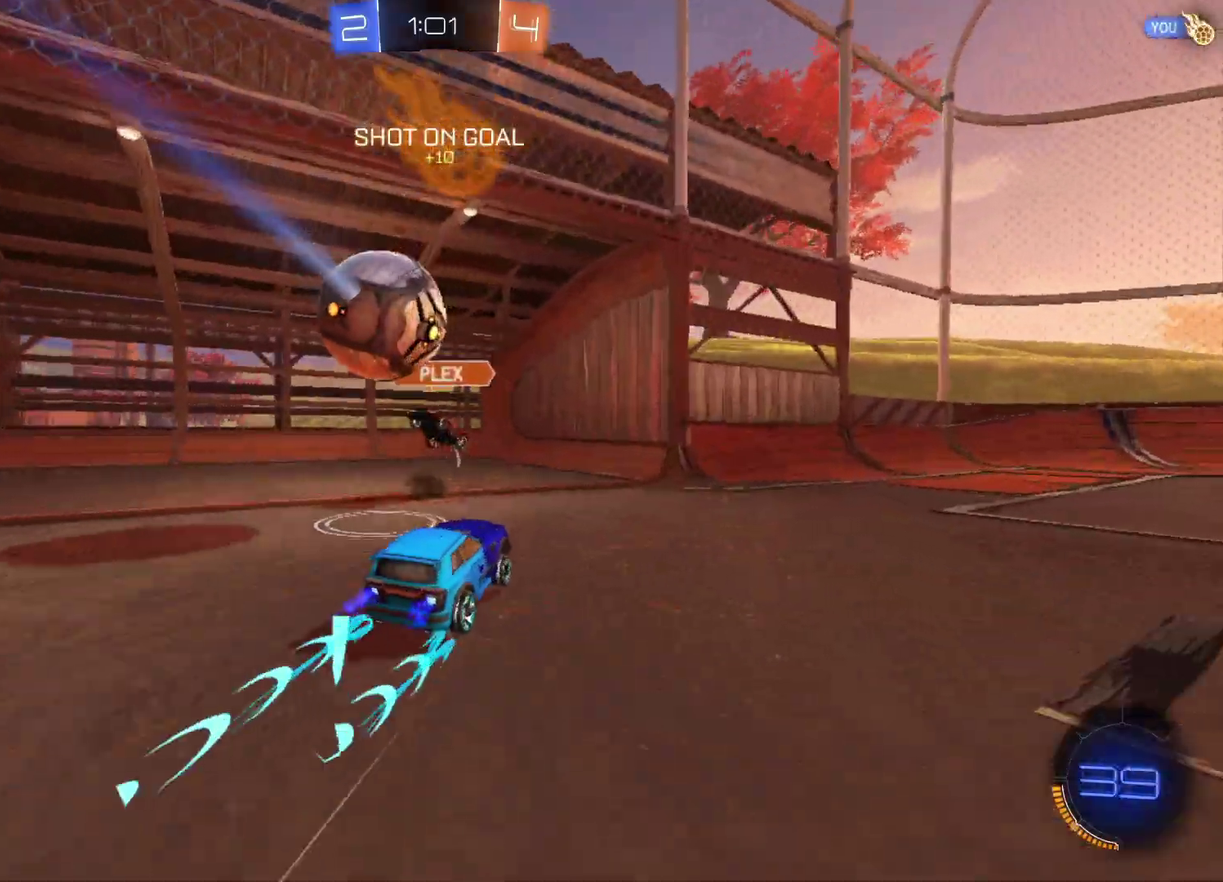
{"buttons": ["R2"], "left_stick": "right", "right_stick": "center", "events": [[17, "X", "up"]]}
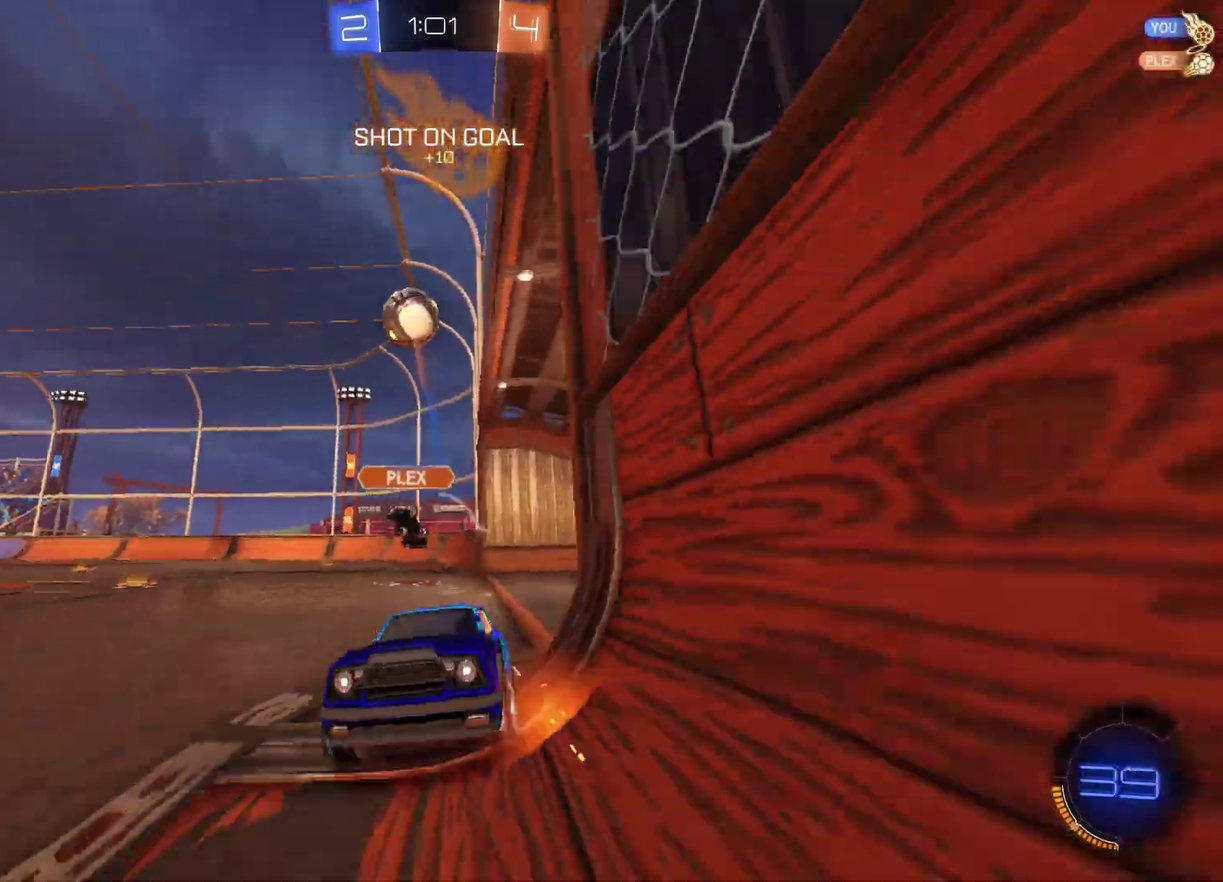
{"buttons": ["R2"], "left_stick": "right", "right_stick": "center", "events": []}
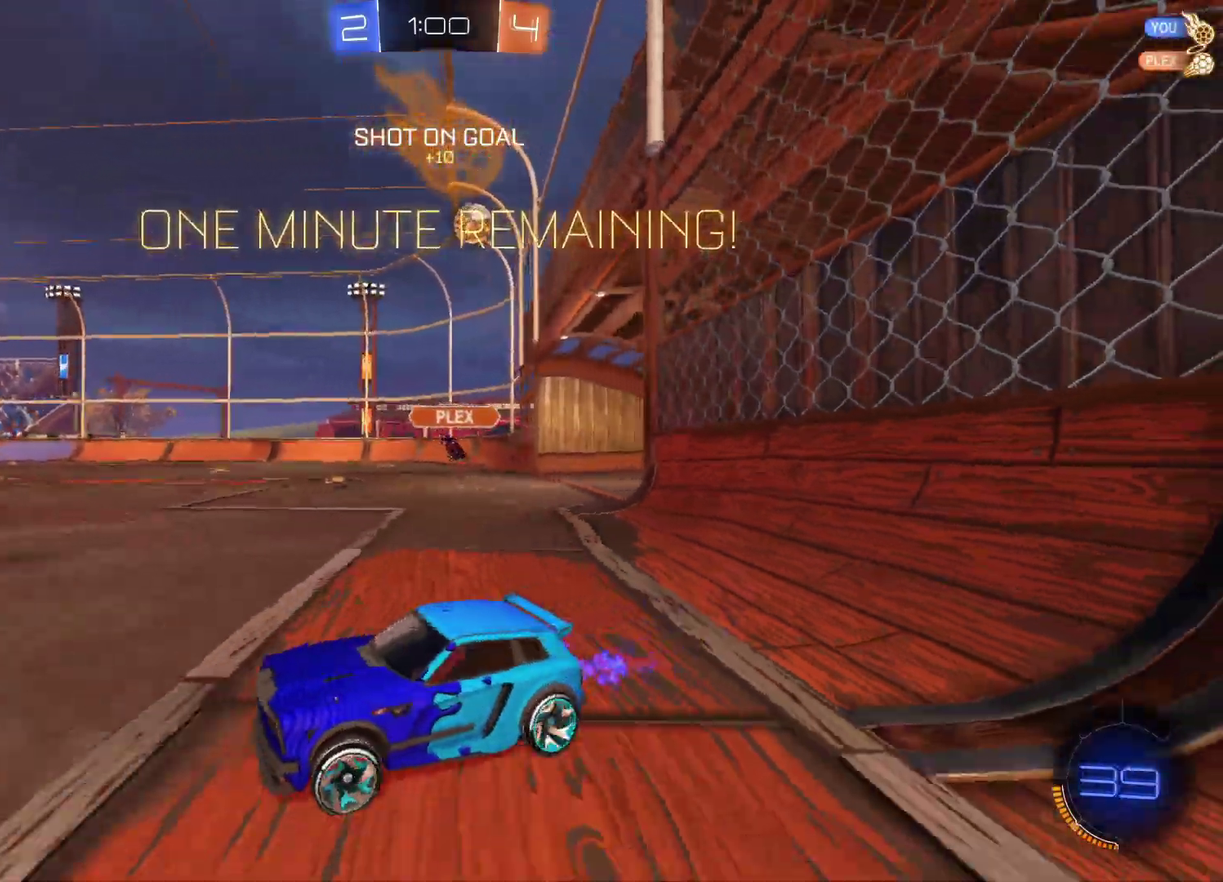
{"buttons": ["X", "R2"], "left_stick": "right", "right_stick": "center", "events": [[450, "X", "down"]]}
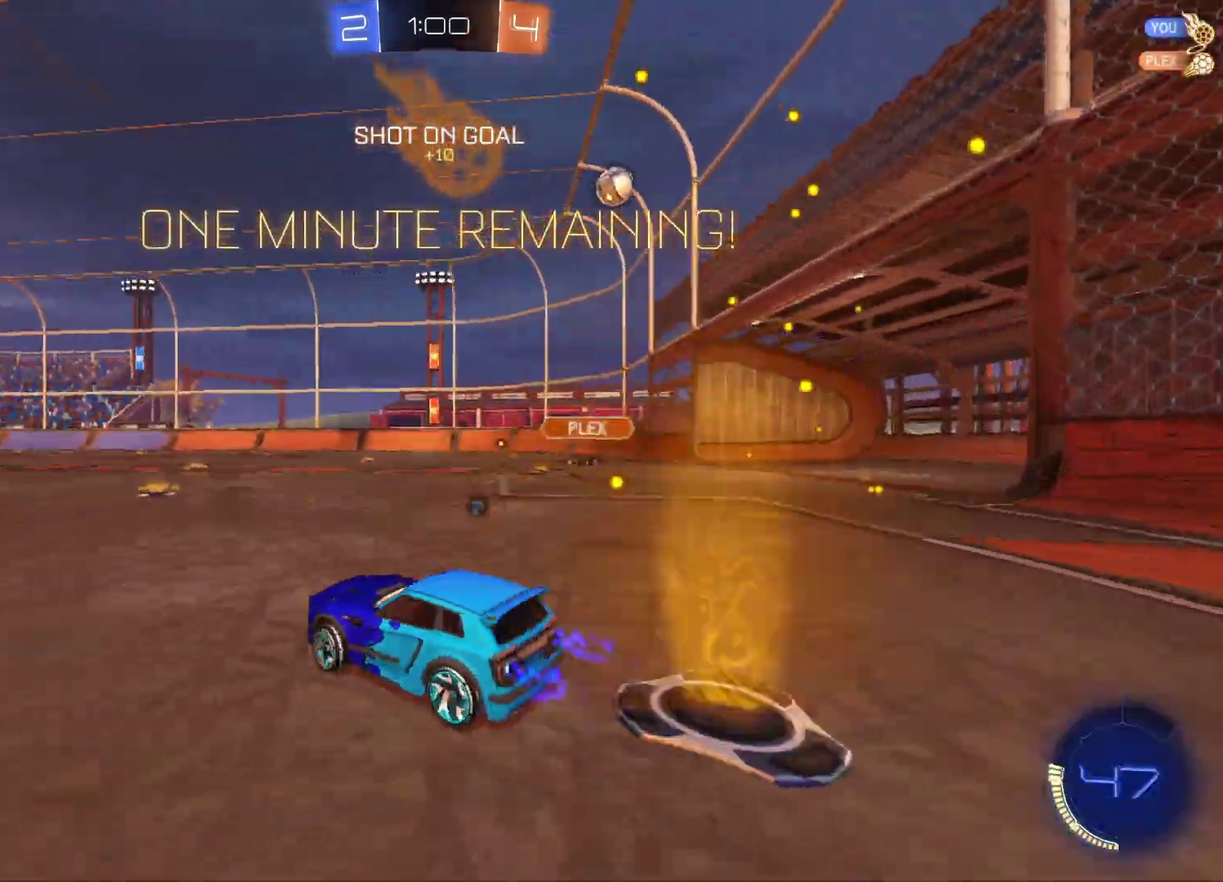
{"buttons": ["R2"], "left_stick": "center", "right_stick": "center", "events": [[67, "X", "up"], [467, "left_stick", "center"]]}
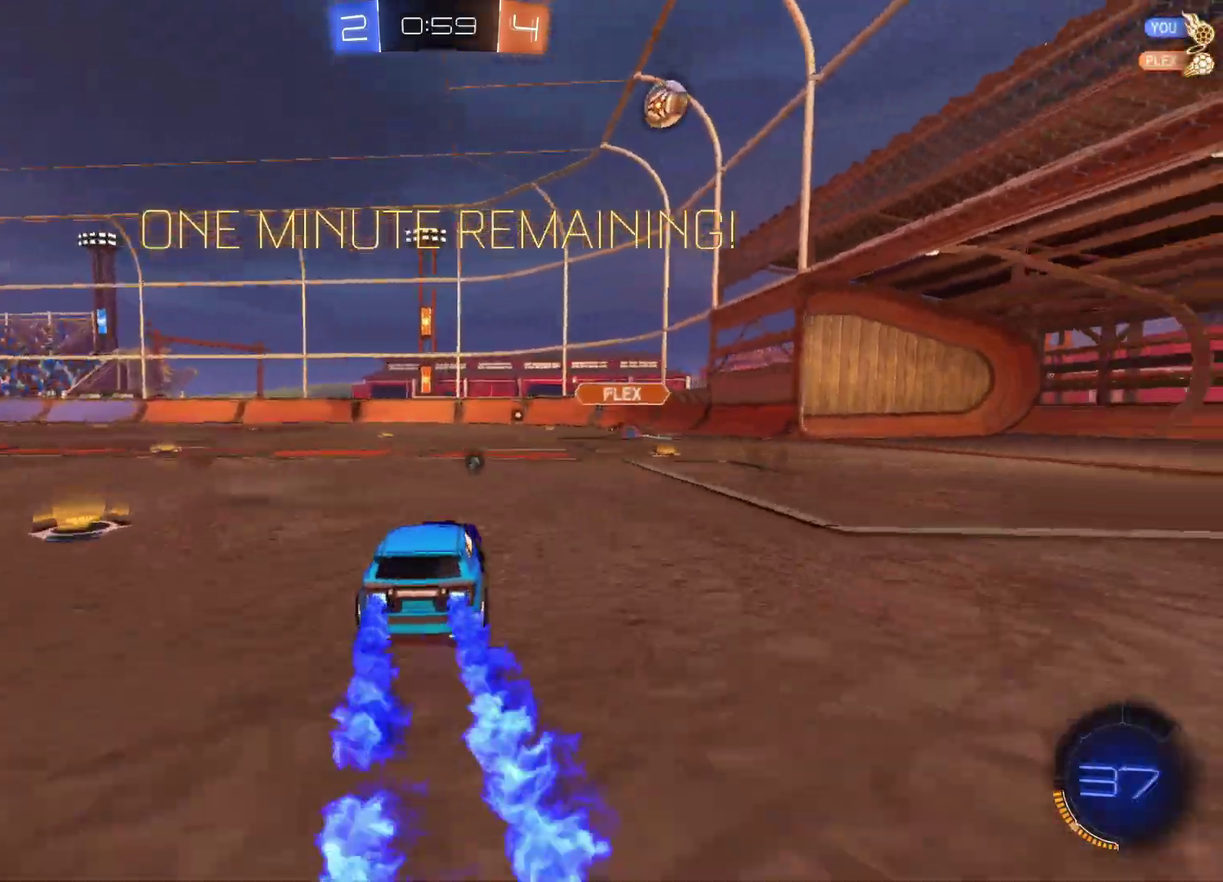
{"buttons": ["R2"], "left_stick": "right", "right_stick": "center", "events": [[417, "left_stick", "right"]]}
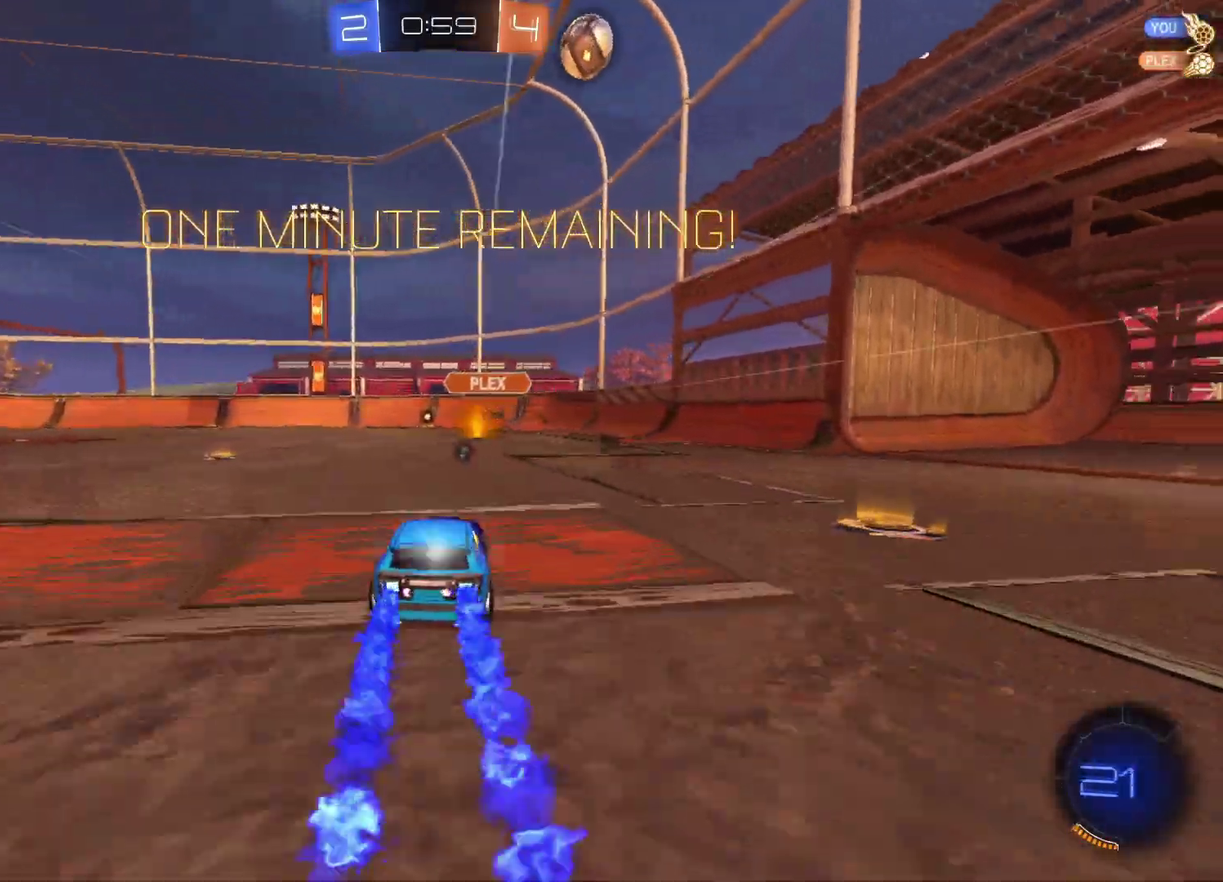
{"buttons": ["R2"], "left_stick": "center", "right_stick": "center", "events": [[17, "left_stick", "center"], [400, "left_stick", "left"], [450, "left_stick", "center"]]}
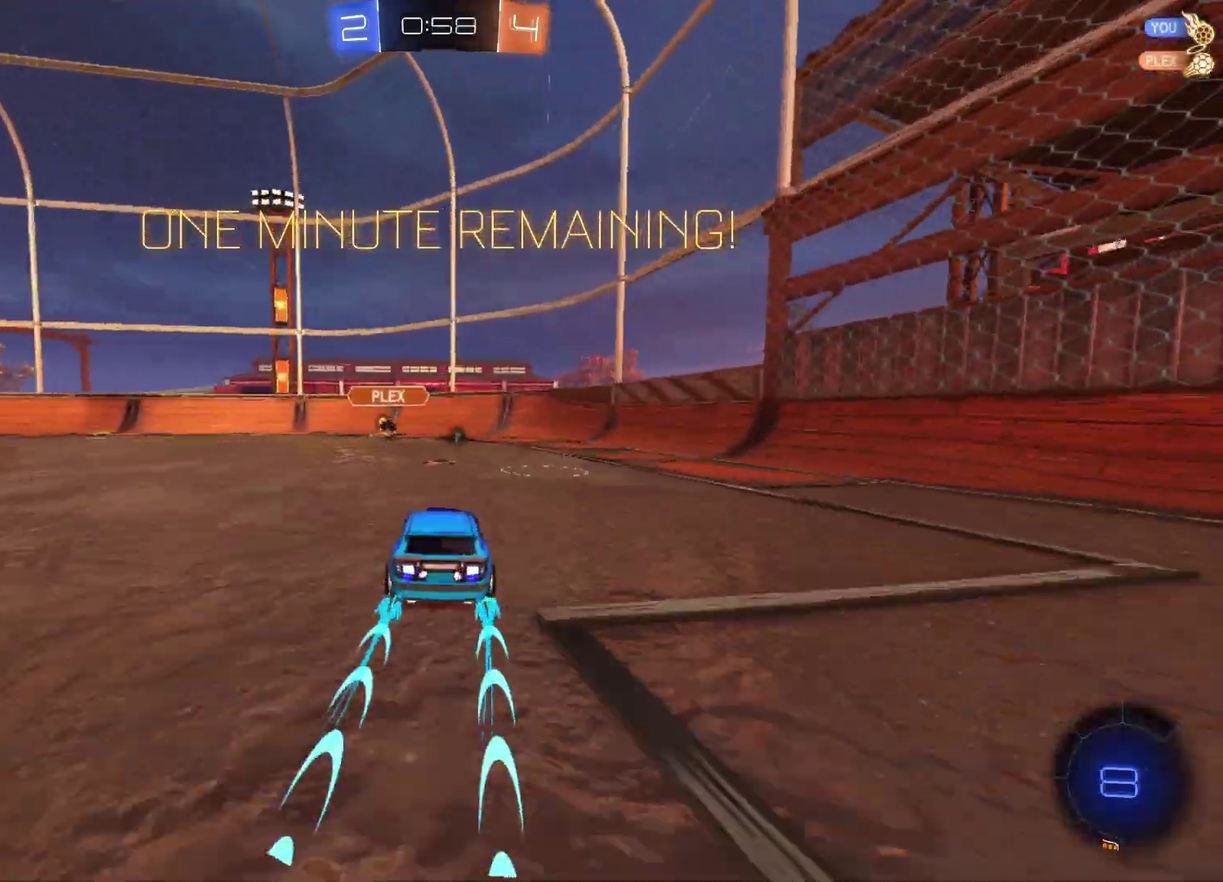
{"buttons": ["R2"], "left_stick": "center", "right_stick": "center", "events": []}
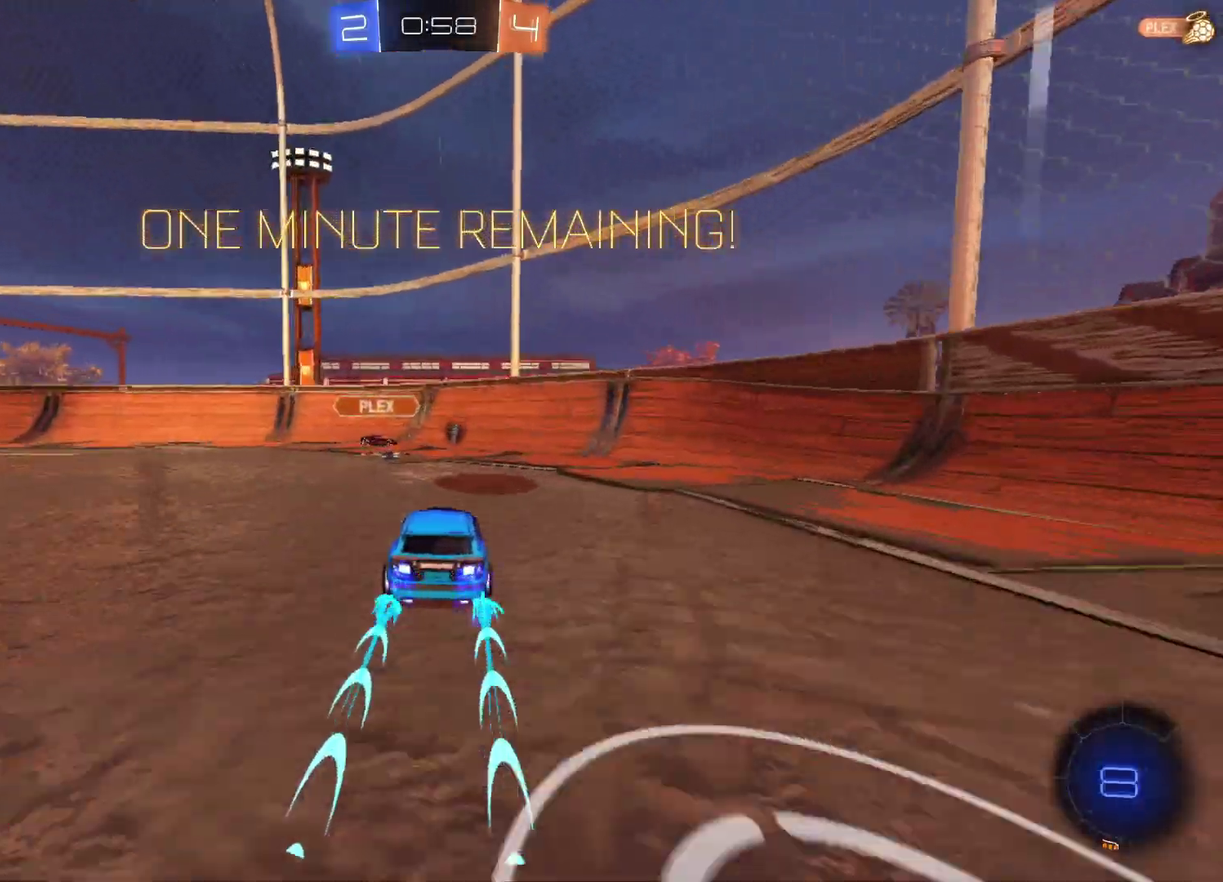
{"buttons": ["R2"], "left_stick": "center", "right_stick": "center", "events": [[350, "left_stick", "left"], [400, "left_stick", "center"]]}
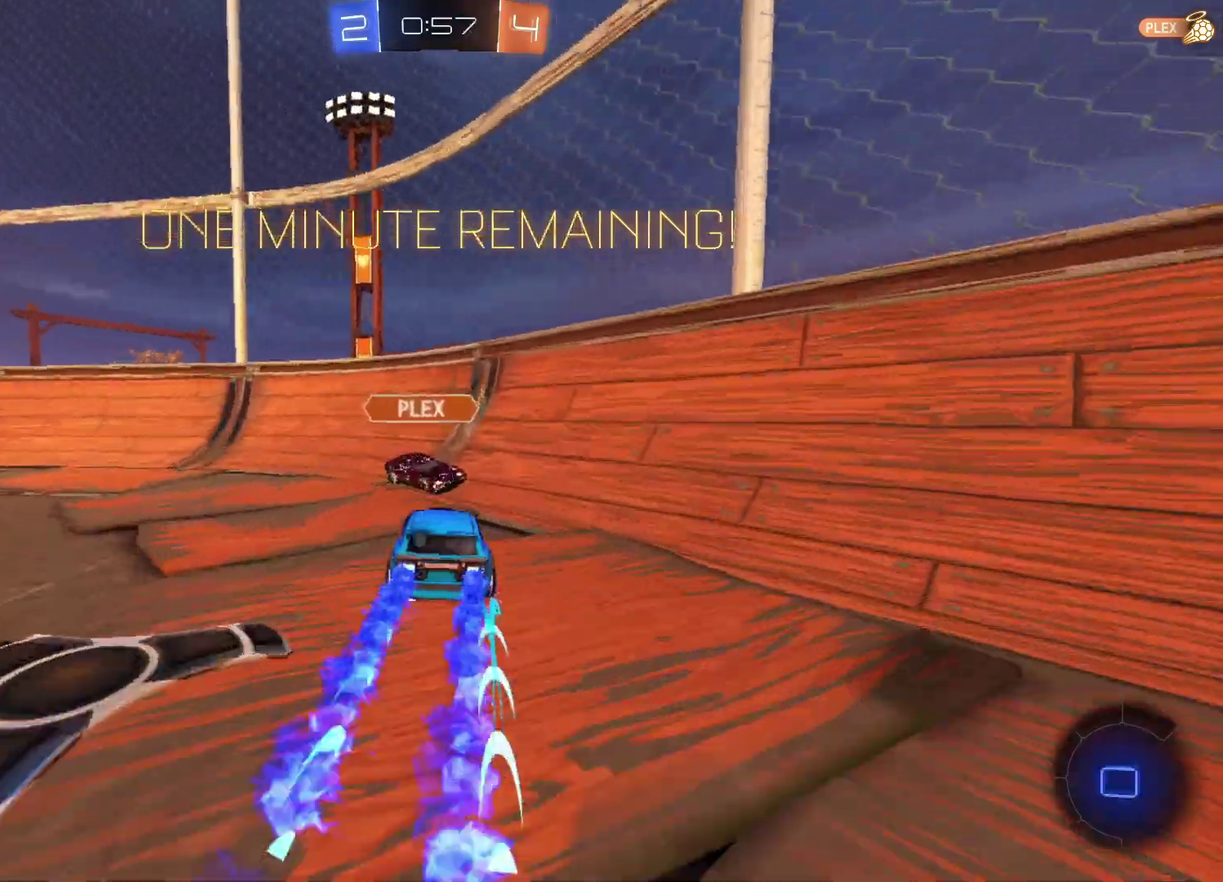
{"buttons": ["X", "R2"], "left_stick": "left", "right_stick": "center", "events": [[33, "left_stick", "up-left"], [200, "left_stick", "left"], [400, "X", "down"]]}
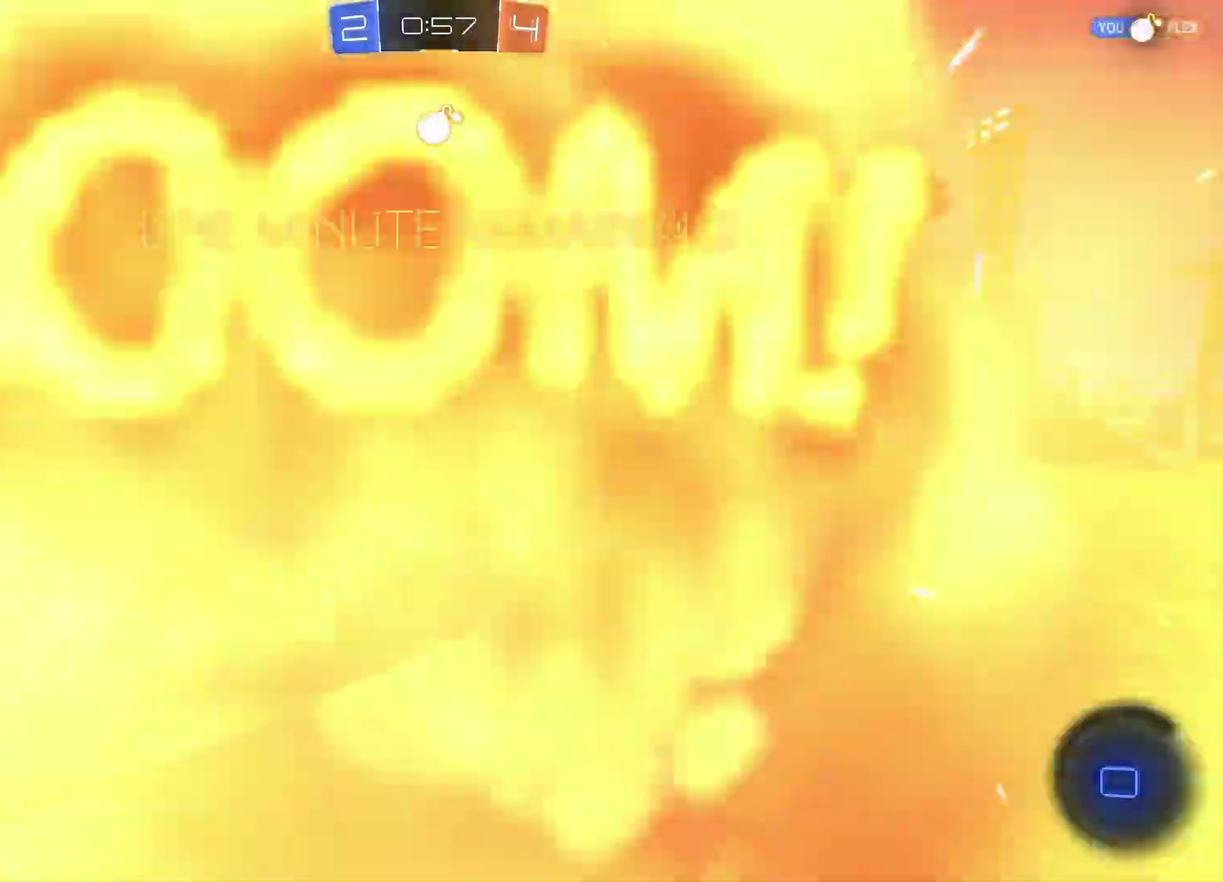
{"buttons": ["R2"], "left_stick": "left", "right_stick": "center", "events": [[17, "X", "up"]]}
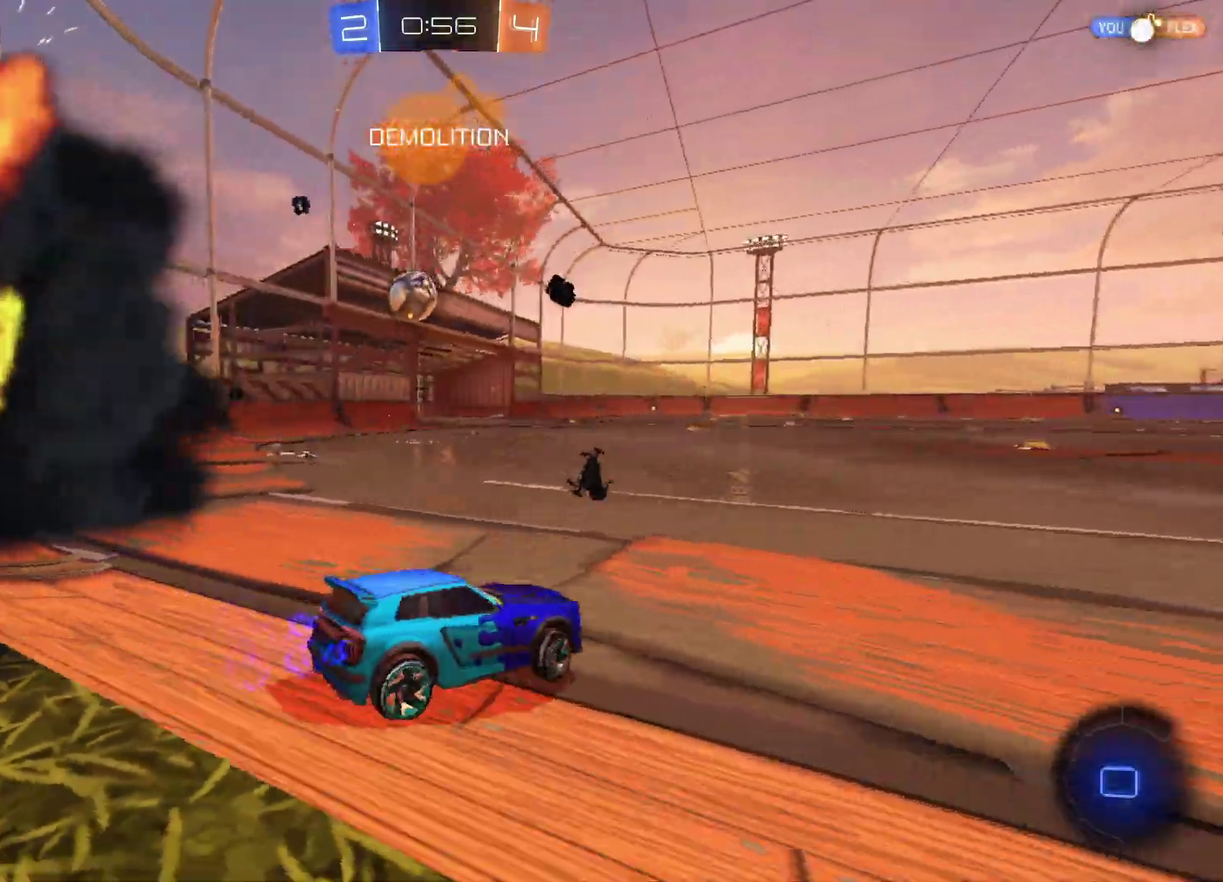
{"buttons": ["R2"], "left_stick": "center", "right_stick": "center", "events": [[67, "left_stick", "down-left"], [150, "X", "down"], [283, "X", "up"], [450, "left_stick", "center"]]}
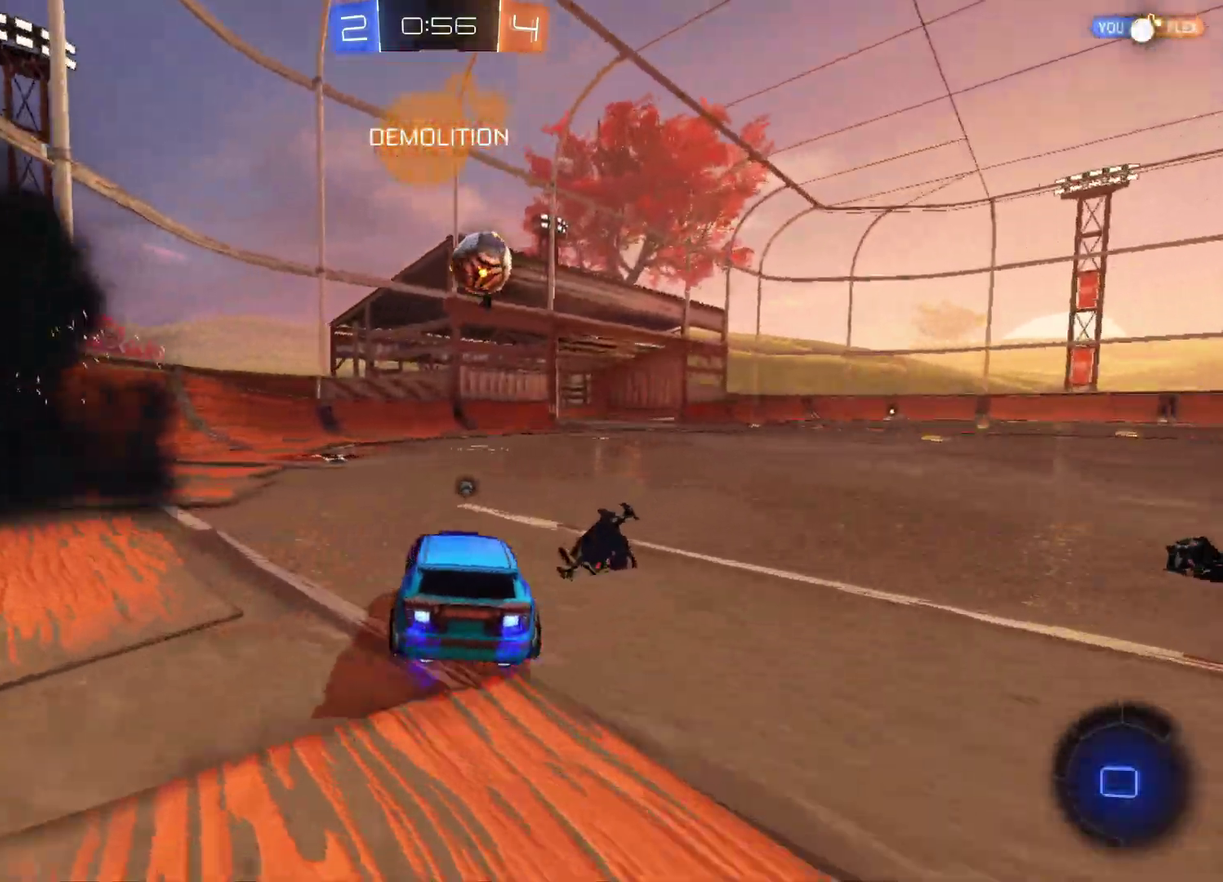
{"buttons": [], "left_stick": "center", "right_stick": "center", "events": [[367, "R2", "up"]]}
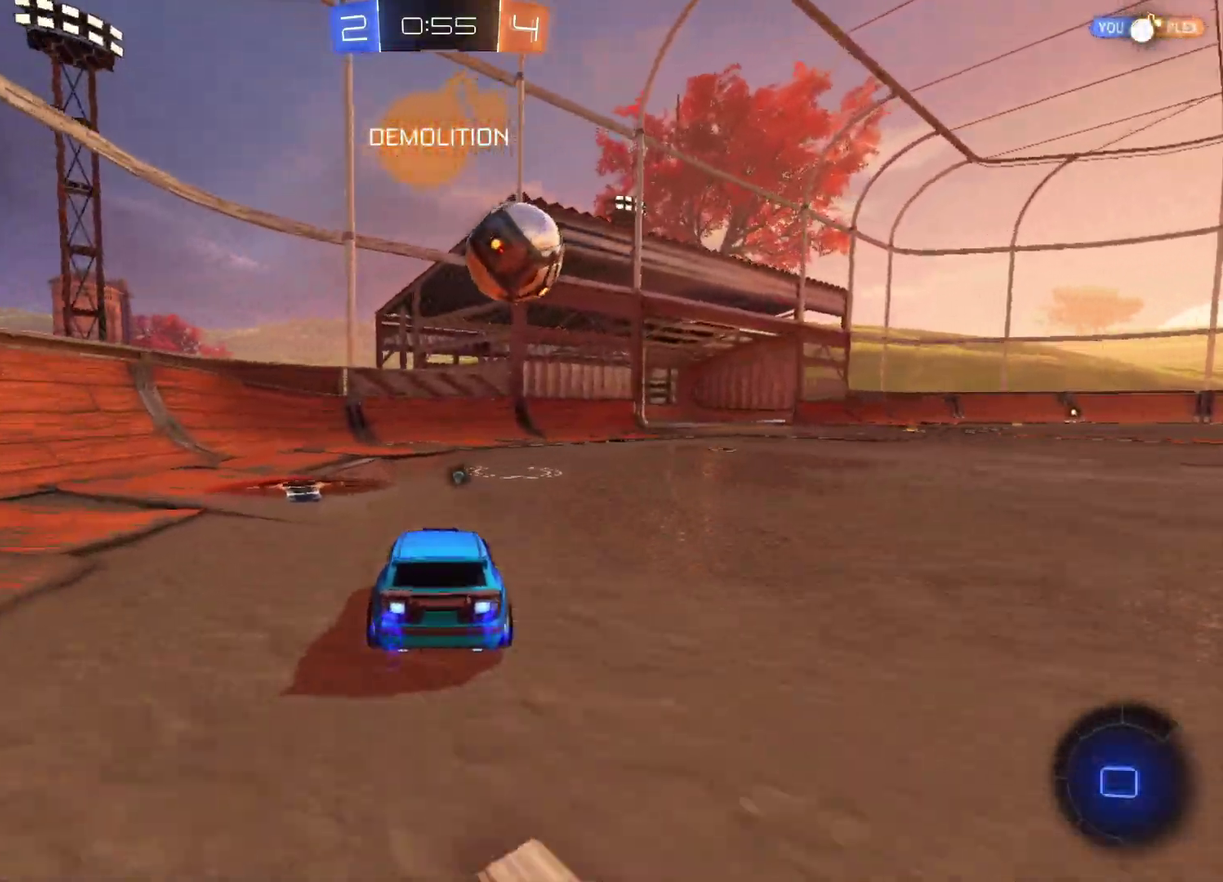
{"buttons": ["R2"], "left_stick": "right", "right_stick": "center", "events": [[217, "R2", "down"], [400, "left_stick", "right"]]}
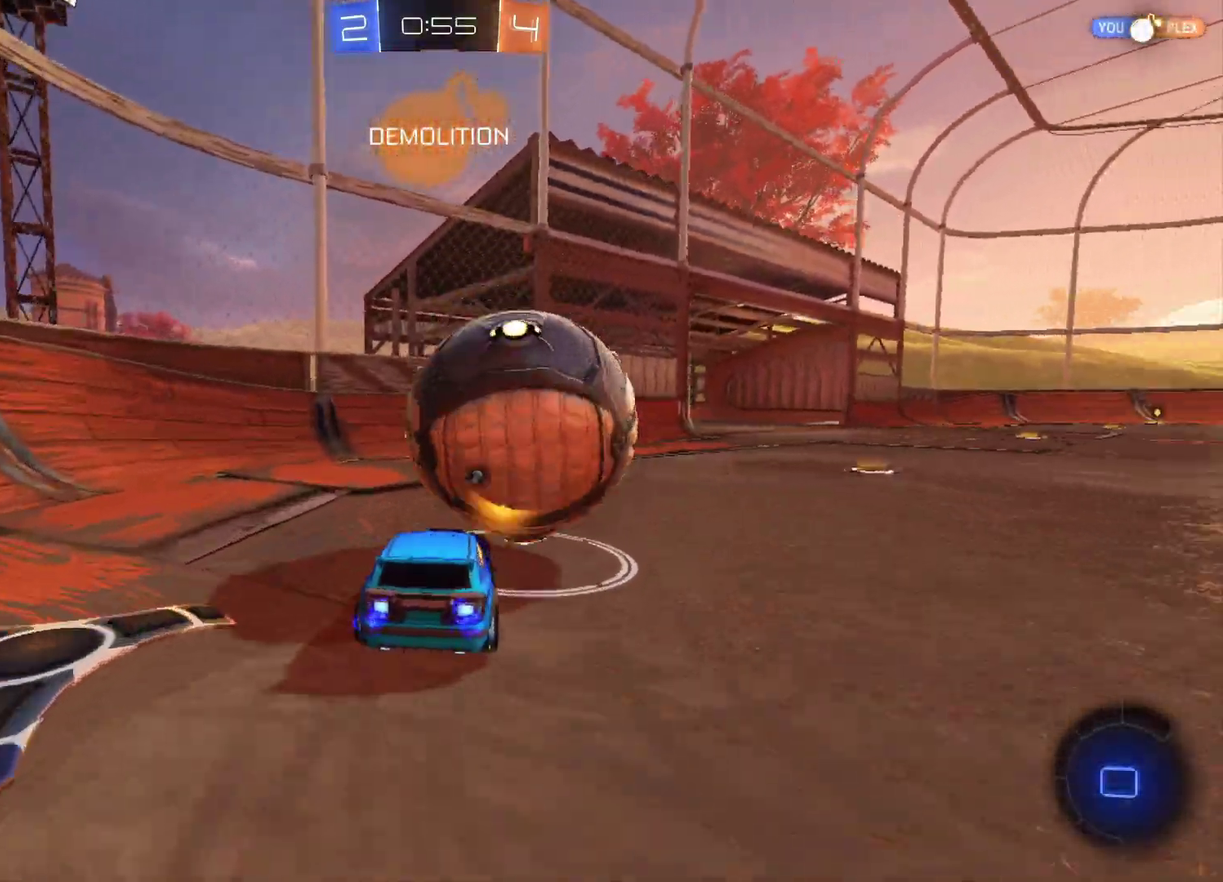
{"buttons": [], "left_stick": "right", "right_stick": "center", "events": [[150, "left_stick", "center"], [433, "left_stick", "right"], [500, "R2", "up"]]}
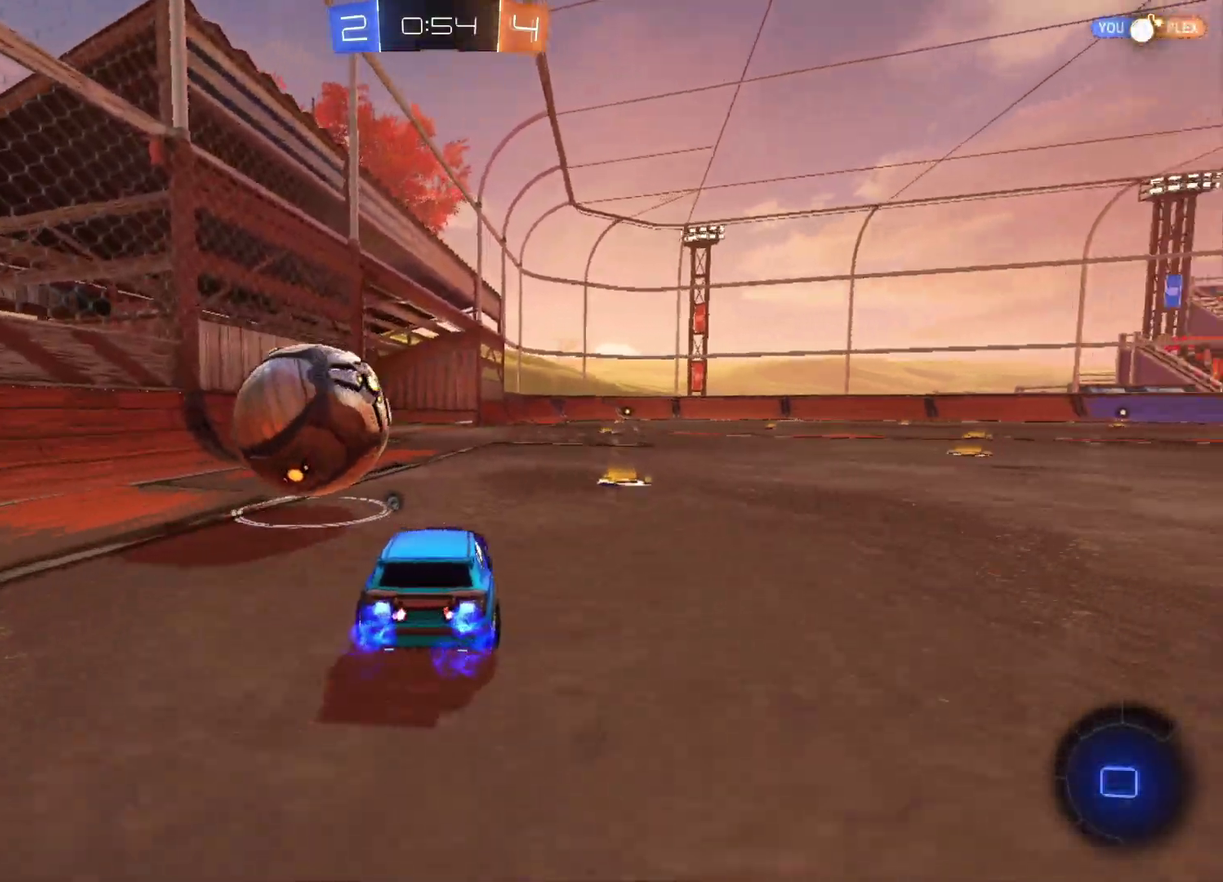
{"buttons": ["R2"], "left_stick": "center", "right_stick": "center", "events": [[83, "X", "down"], [200, "X", "up"], [233, "R2", "down"], [350, "R2", "up"], [350, "left_stick", "down-right"], [417, "left_stick", "center"], [467, "R2", "down"]]}
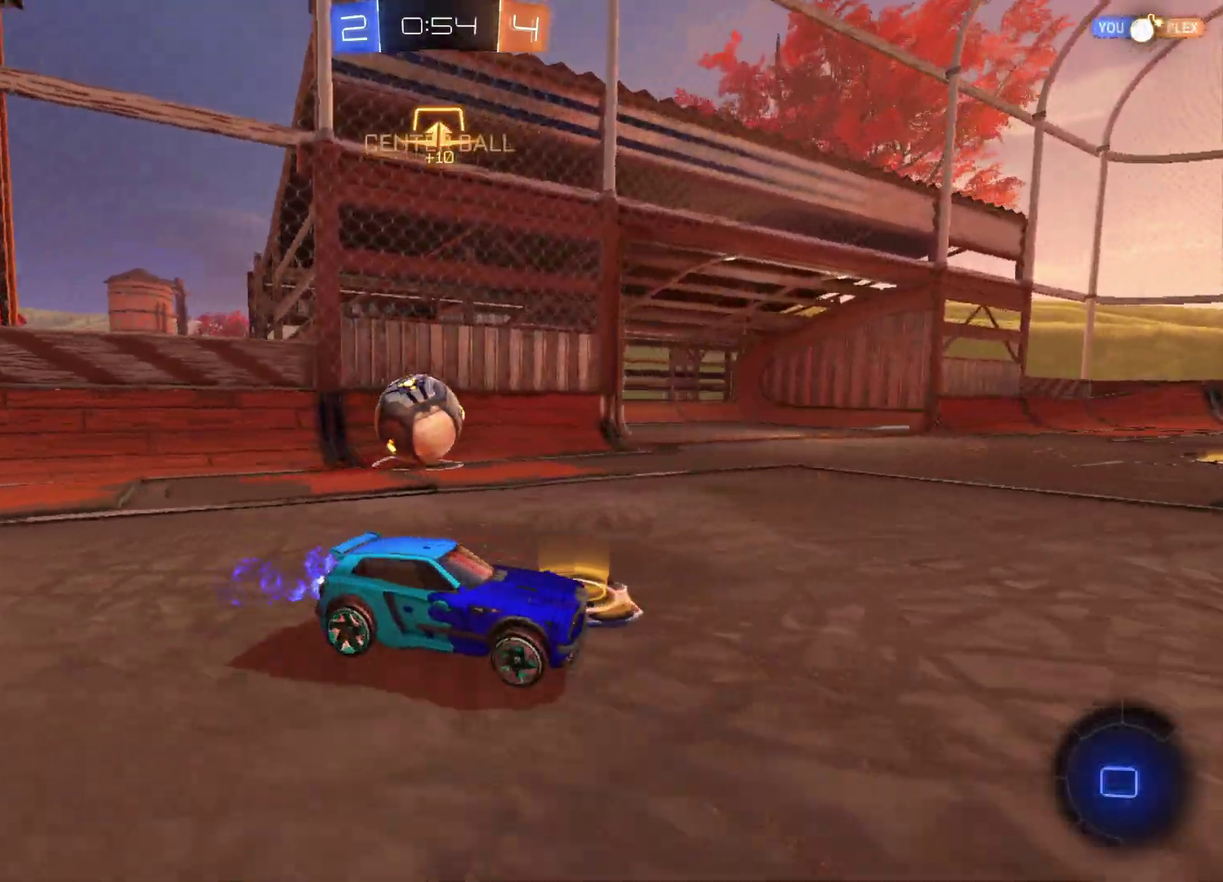
{"buttons": ["R2"], "left_stick": "left", "right_stick": "center", "events": [[217, "left_stick", "left"], [267, "X", "down"], [400, "X", "up"]]}
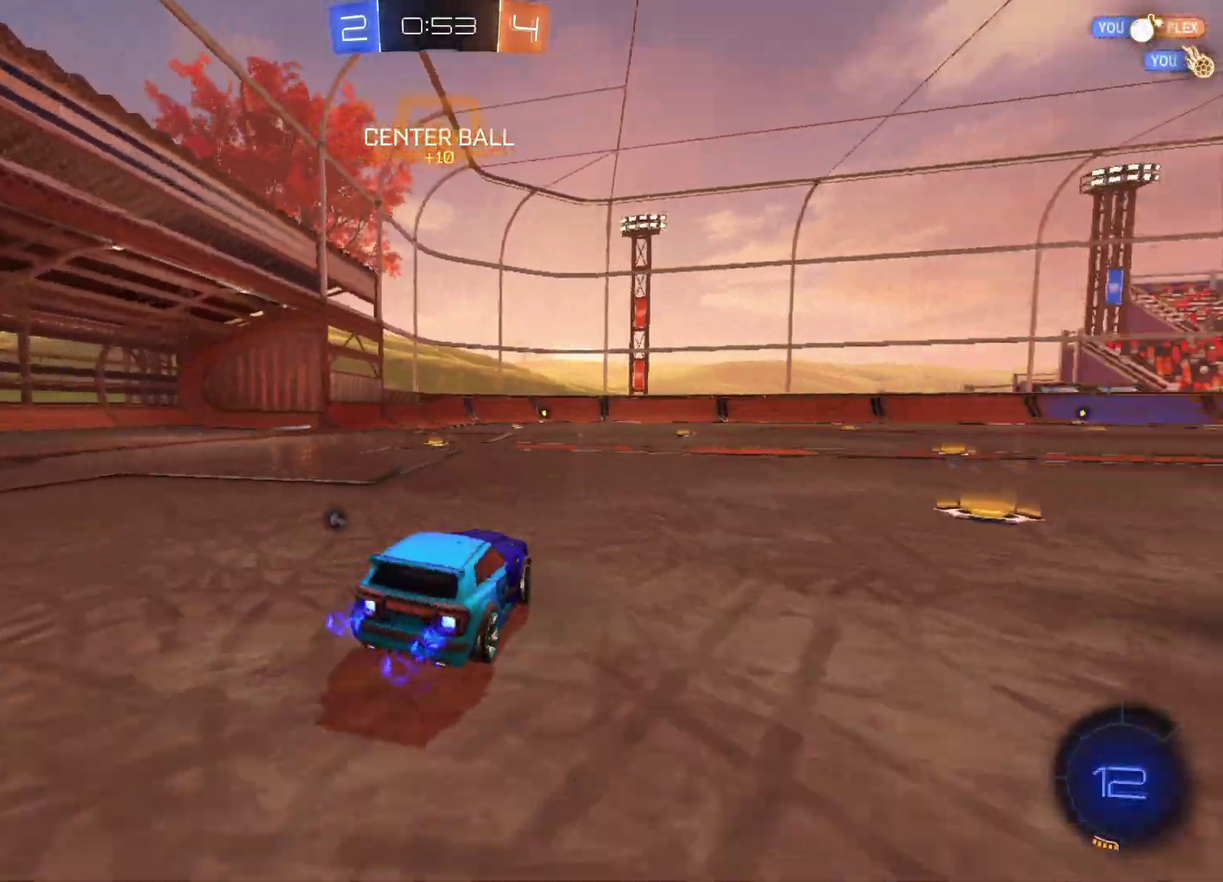
{"buttons": ["R2"], "left_stick": "right", "right_stick": "center", "events": [[417, "left_stick", "down-left"], [483, "left_stick", "right"]]}
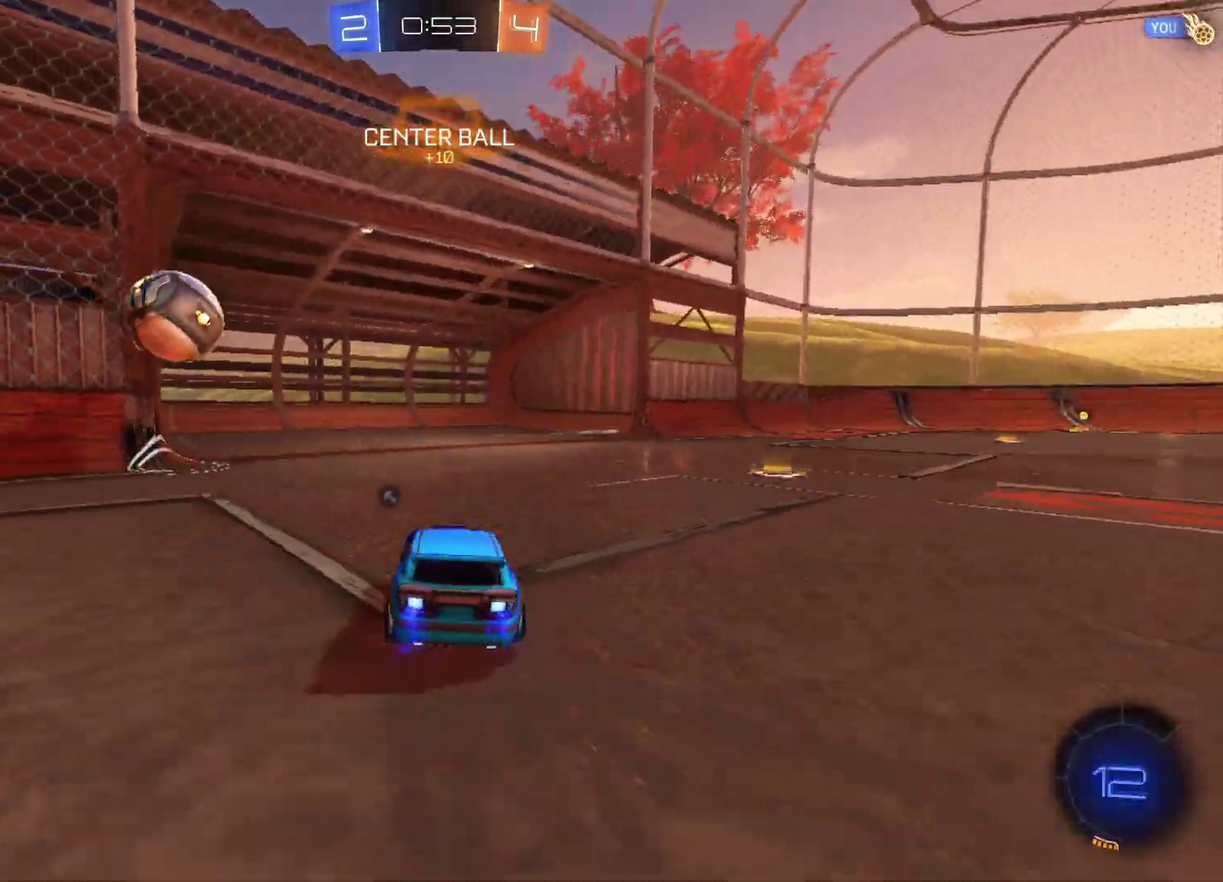
{"buttons": ["A"], "left_stick": "left", "right_stick": "center", "events": [[133, "left_stick", "center"], [200, "left_stick", "left"], [467, "A", "down"], [467, "R2", "up"]]}
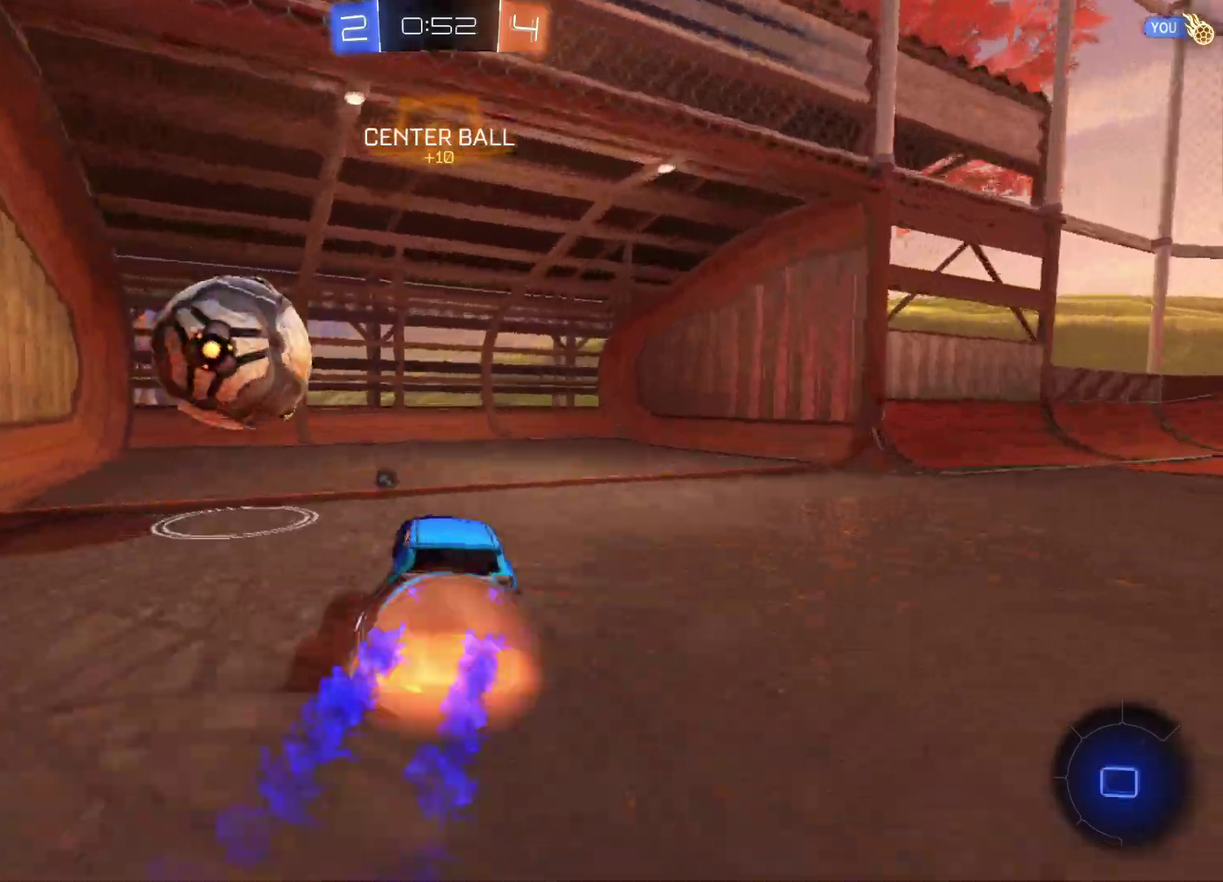
{"buttons": ["X"], "left_stick": "left", "right_stick": "center", "events": [[33, "left_stick", "up-left"], [133, "left_stick", "left"], [267, "A", "up"], [500, "X", "down"]]}
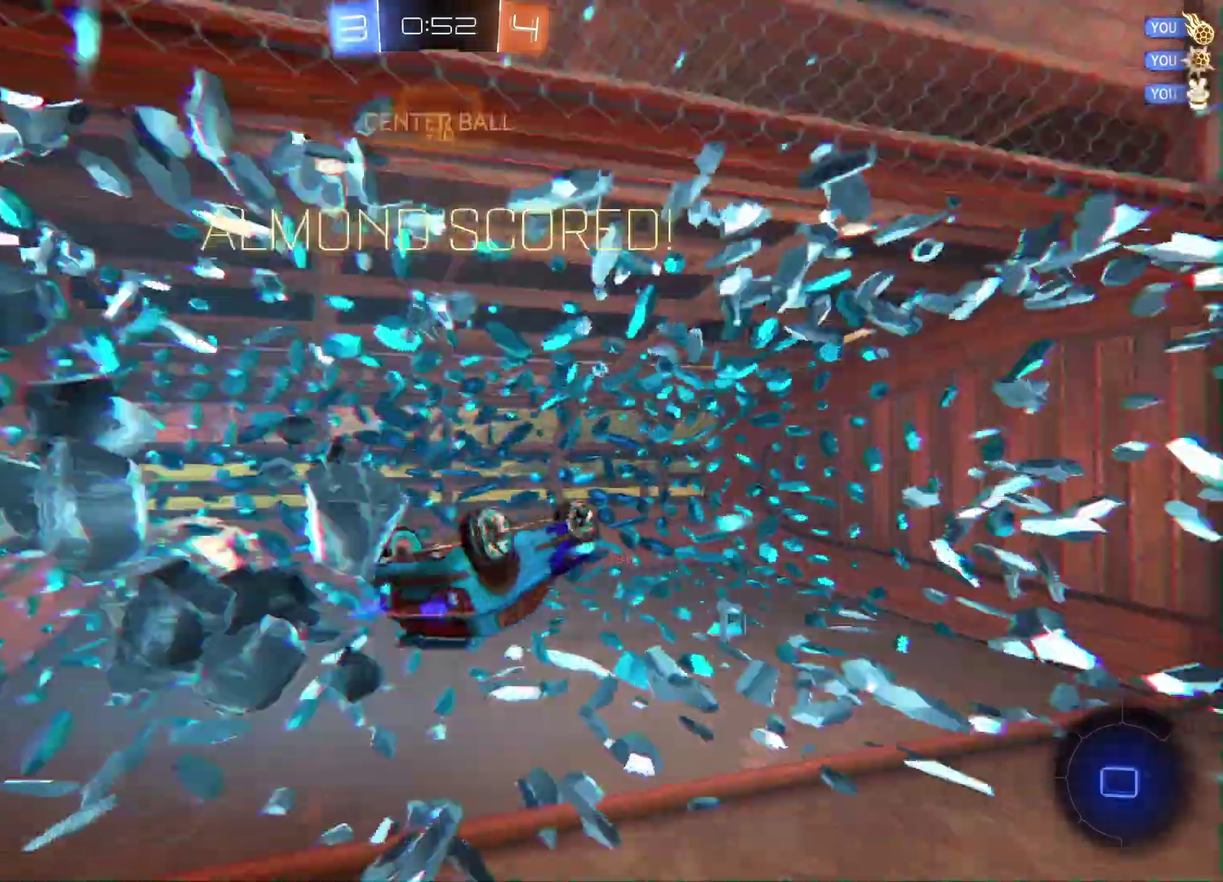
{"buttons": ["R2"], "left_stick": "center", "right_stick": "center", "events": [[117, "R2", "down"], [117, "X", "up"], [167, "X", "down"], [183, "left_stick", "down-left"], [300, "X", "up"], [350, "left_stick", "center"]]}
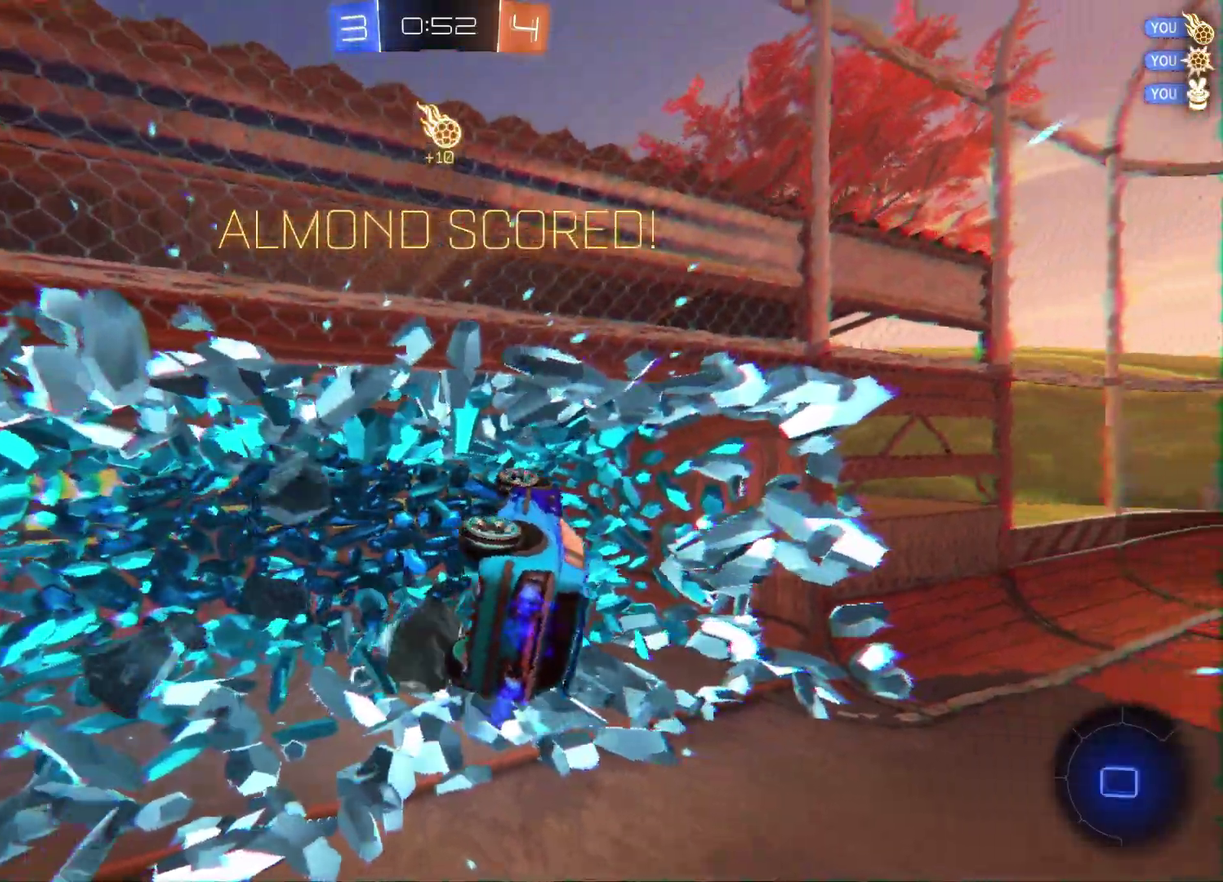
{"buttons": ["X", "R2"], "left_stick": "down", "right_stick": "center", "events": [[117, "left_stick", "down"], [150, "R2", "up"], [233, "X", "down"], [350, "X", "up"], [417, "R2", "down"], [417, "X", "down"]]}